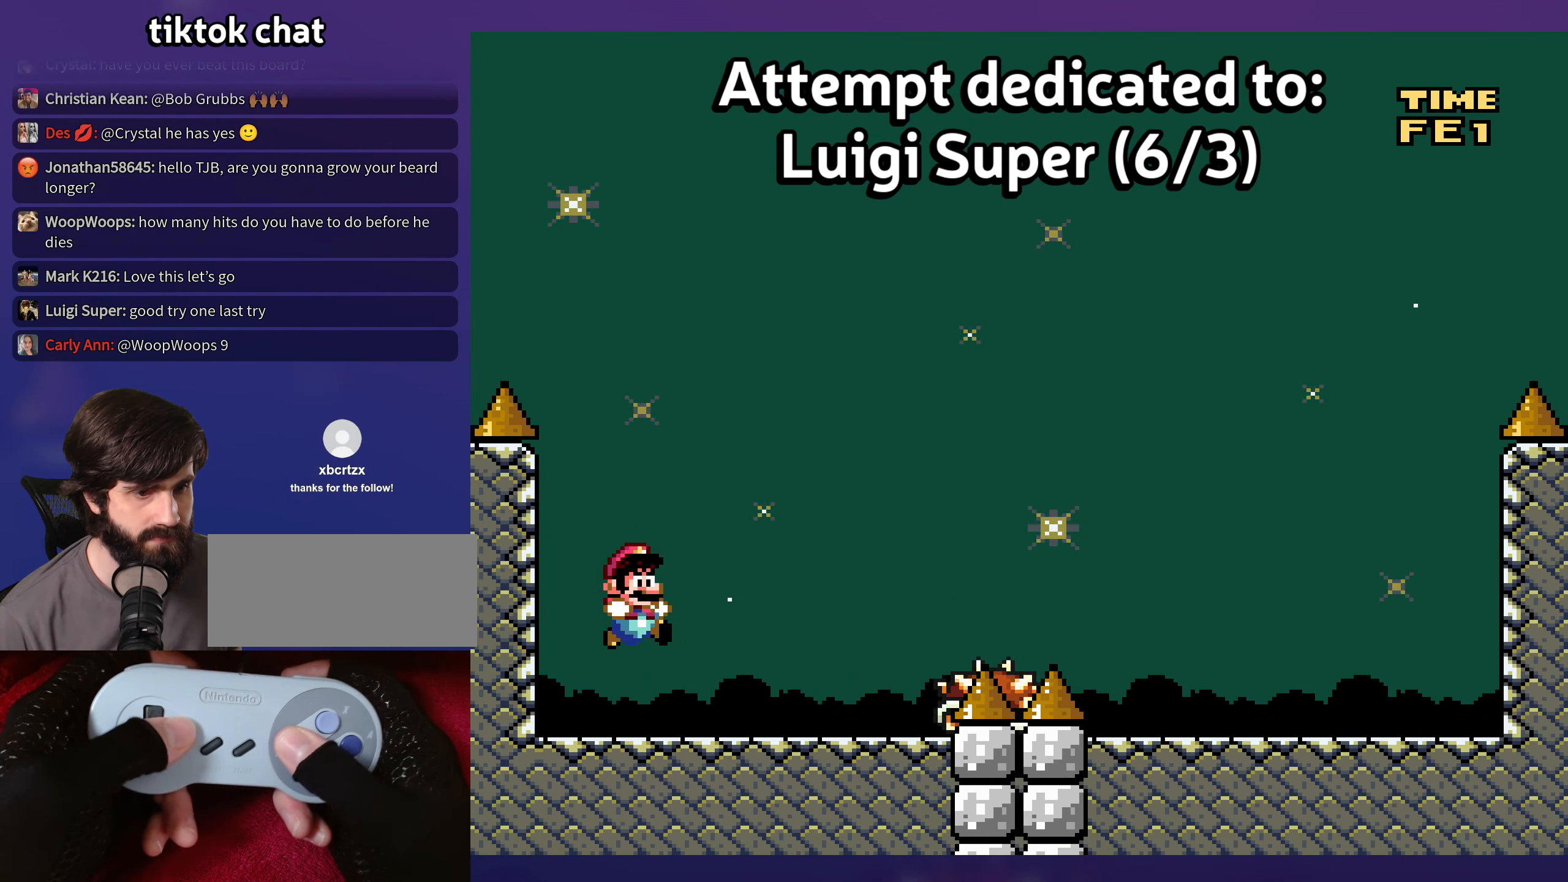
Gameplay with a controller (Nintendo layout); each line is a JSON object with the inputs held at the frame after it. "events" lists button and stick changes between this image and that frame as [ms after this image, input, new state], when the widget could be followed in between. Not read: B DPAD_LEFT DPAD_RIGHT L3 R3 Y.
{"buttons": [], "events": [[383, "DPAD_UP", "down"], [400, "DPAD_UP", "up"]]}
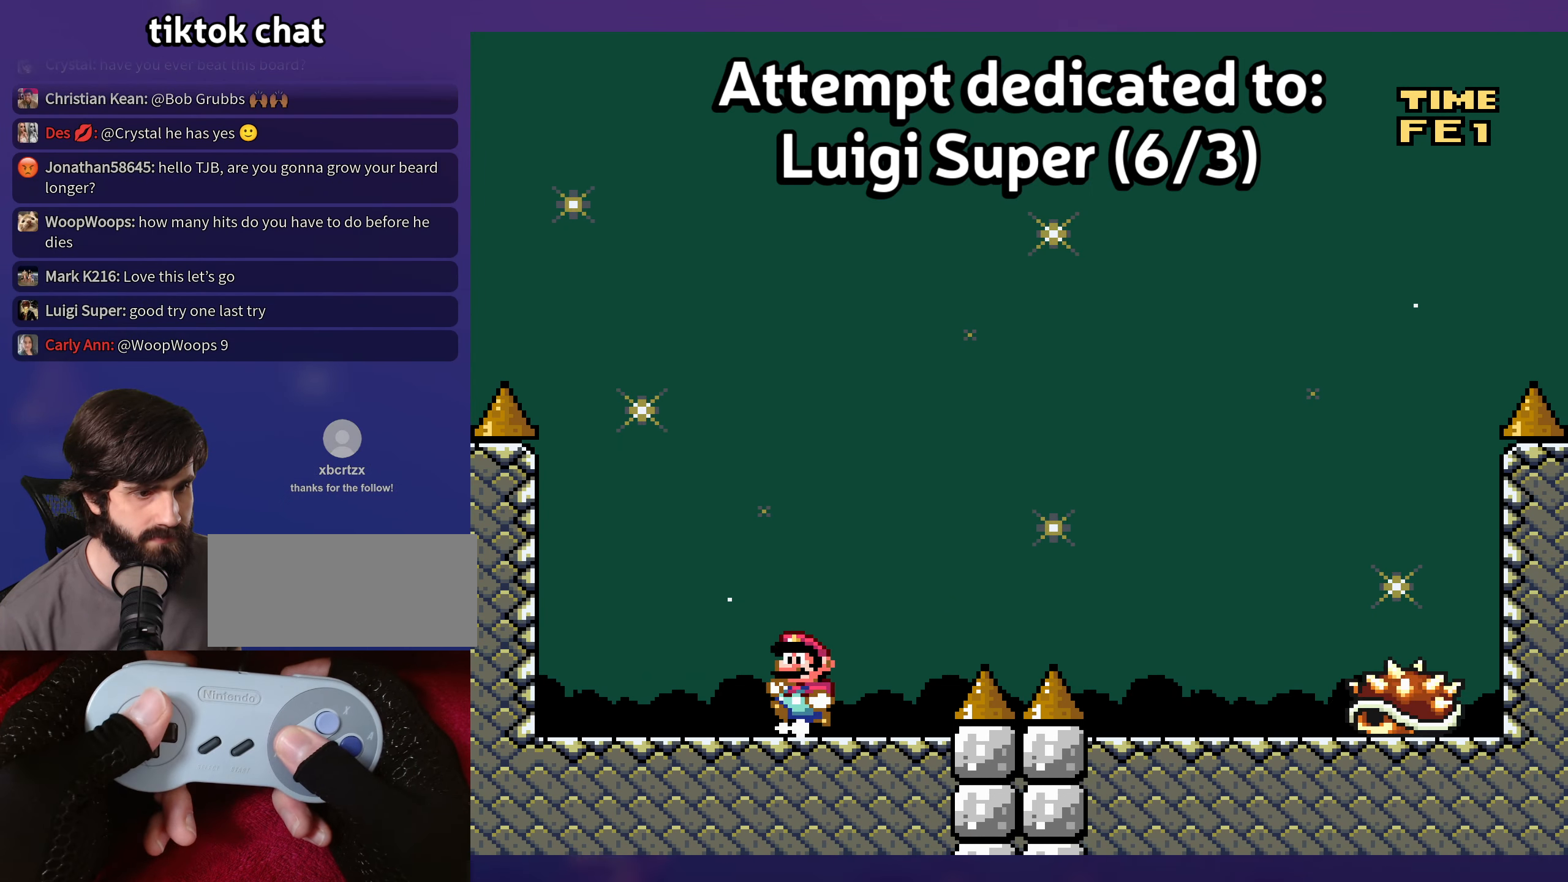
{"buttons": ["DPAD_UP"], "events": [[434, "DPAD_UP", "down"]]}
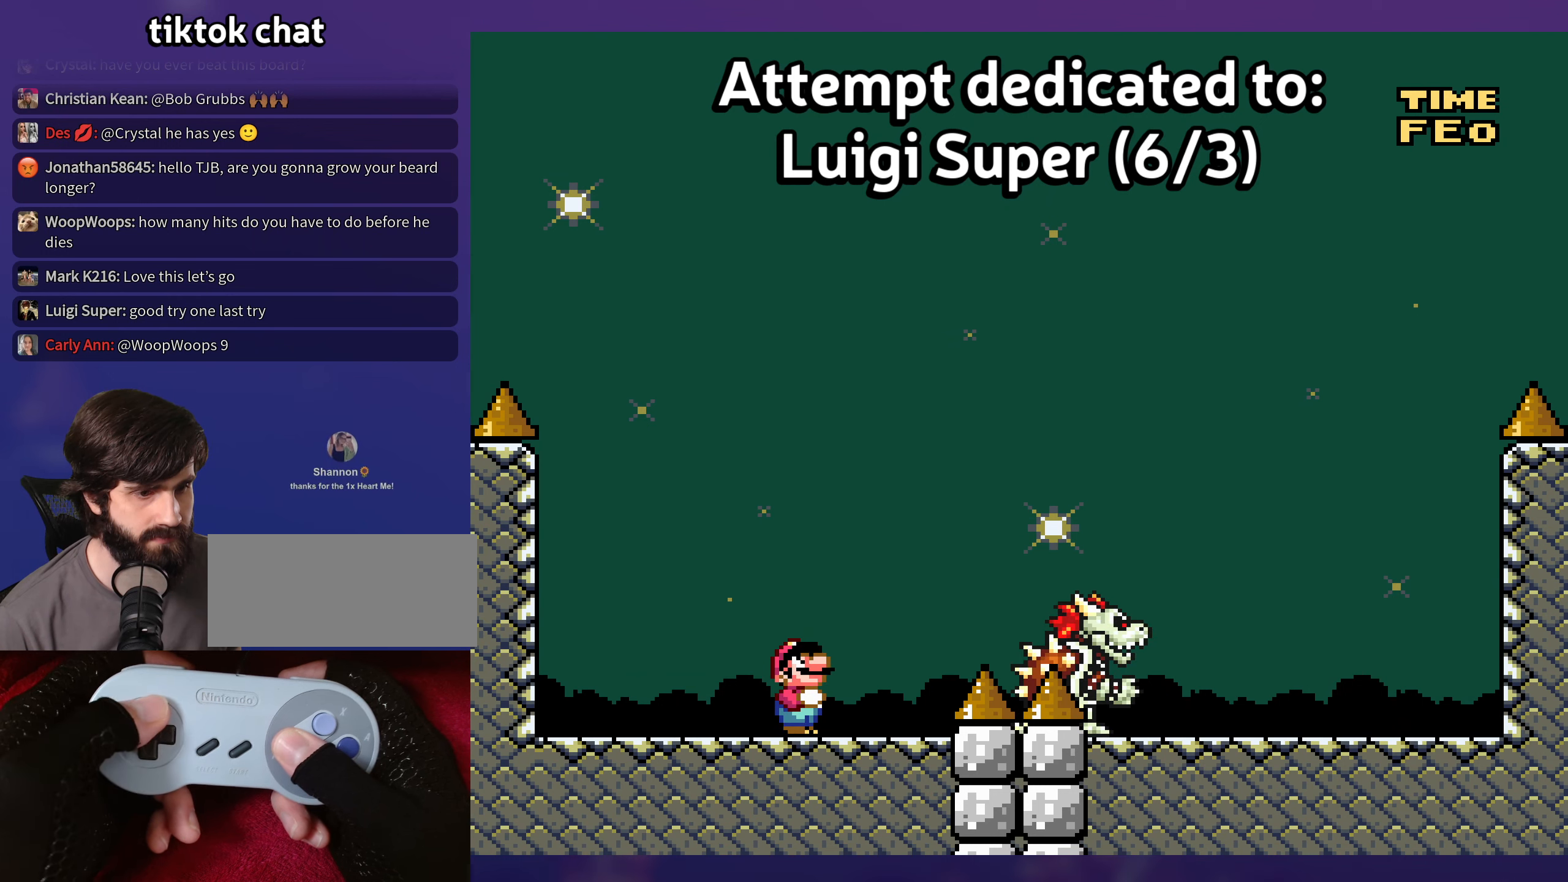
{"buttons": ["DPAD_UP"], "events": []}
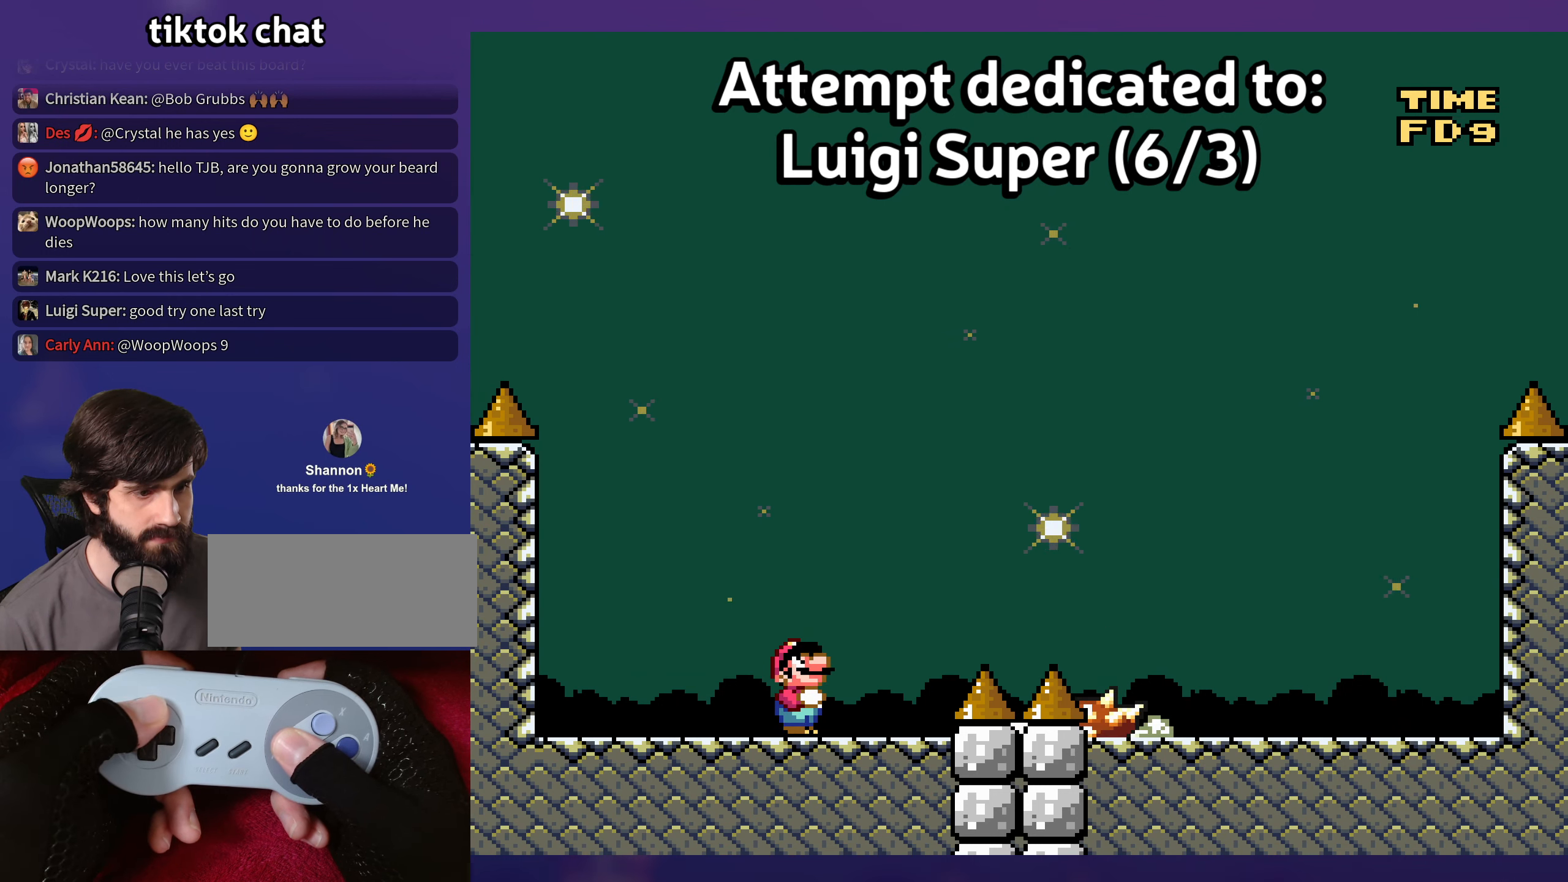
{"buttons": [], "events": [[67, "DPAD_UP", "up"], [267, "DPAD_UP", "down"], [400, "DPAD_UP", "up"]]}
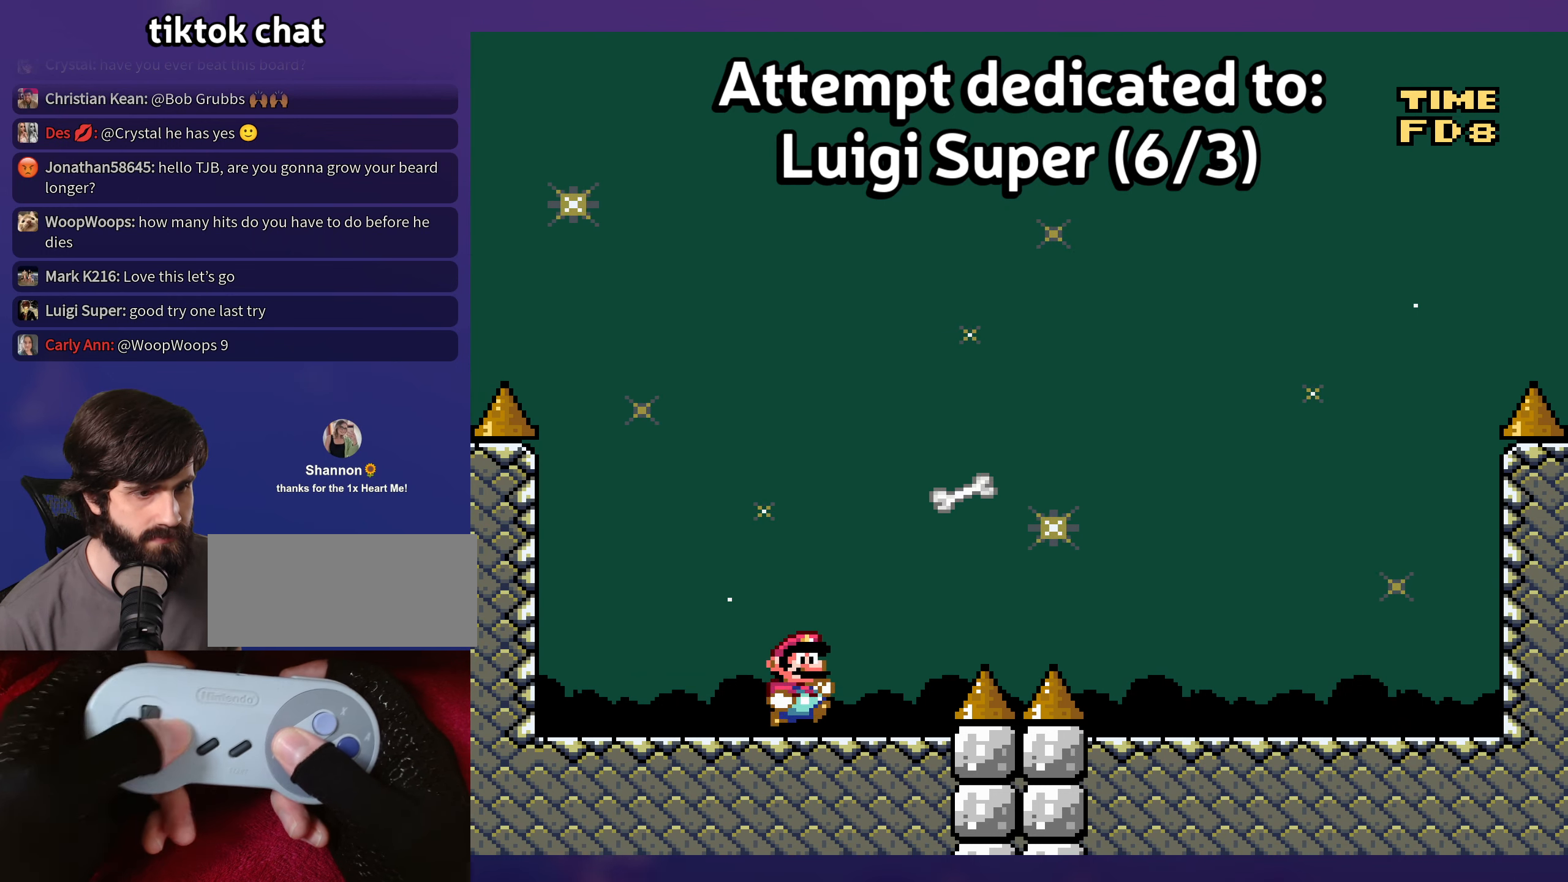
{"buttons": [], "events": [[267, "DPAD_DOWN", "down"], [400, "DPAD_DOWN", "up"]]}
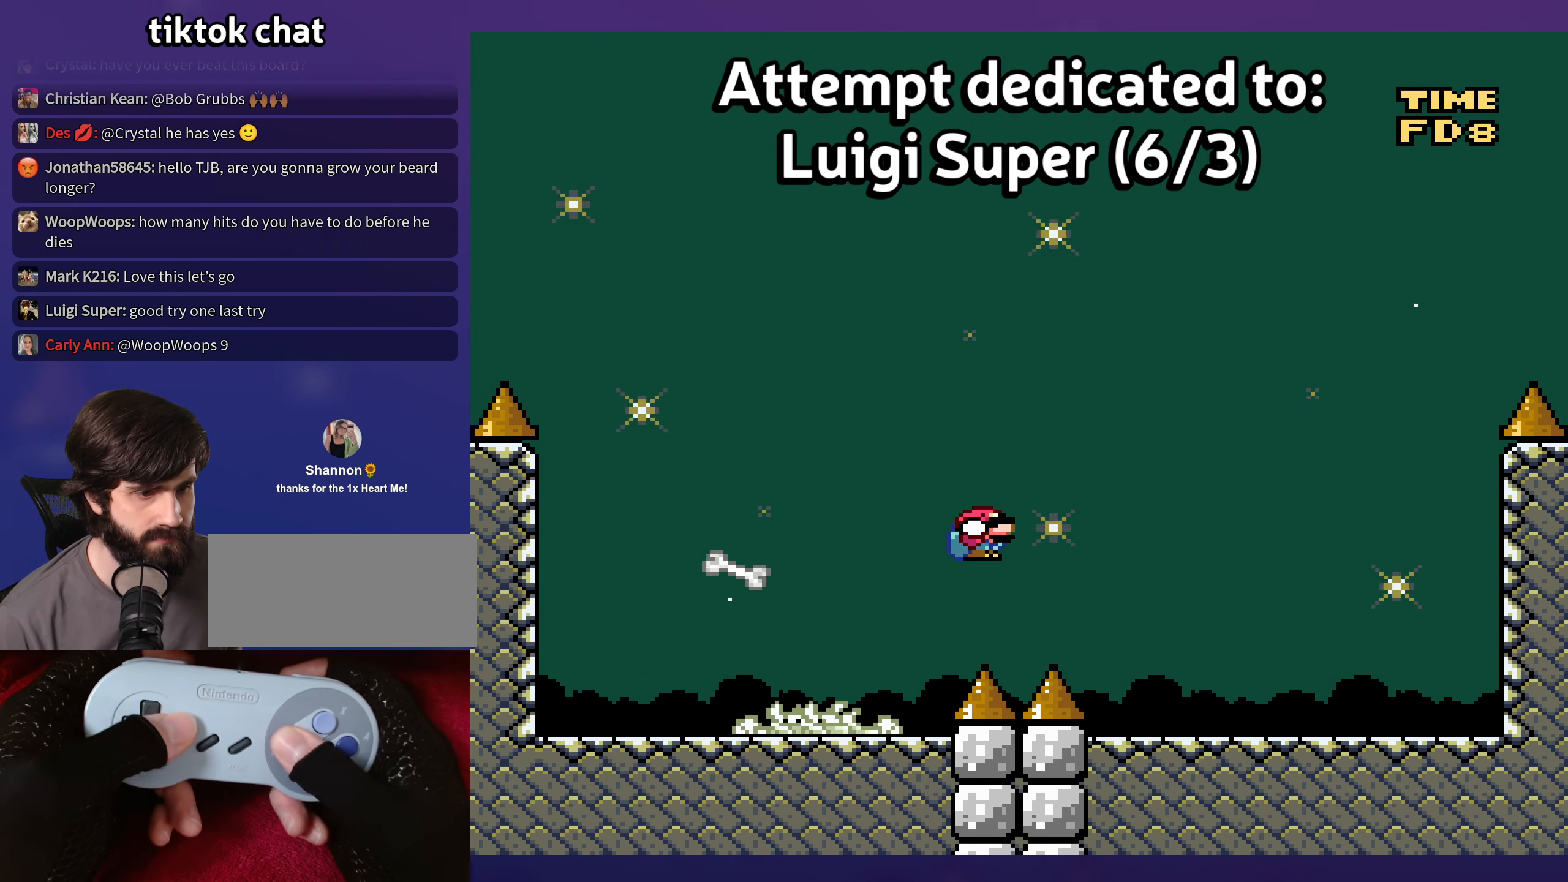
{"buttons": [], "events": []}
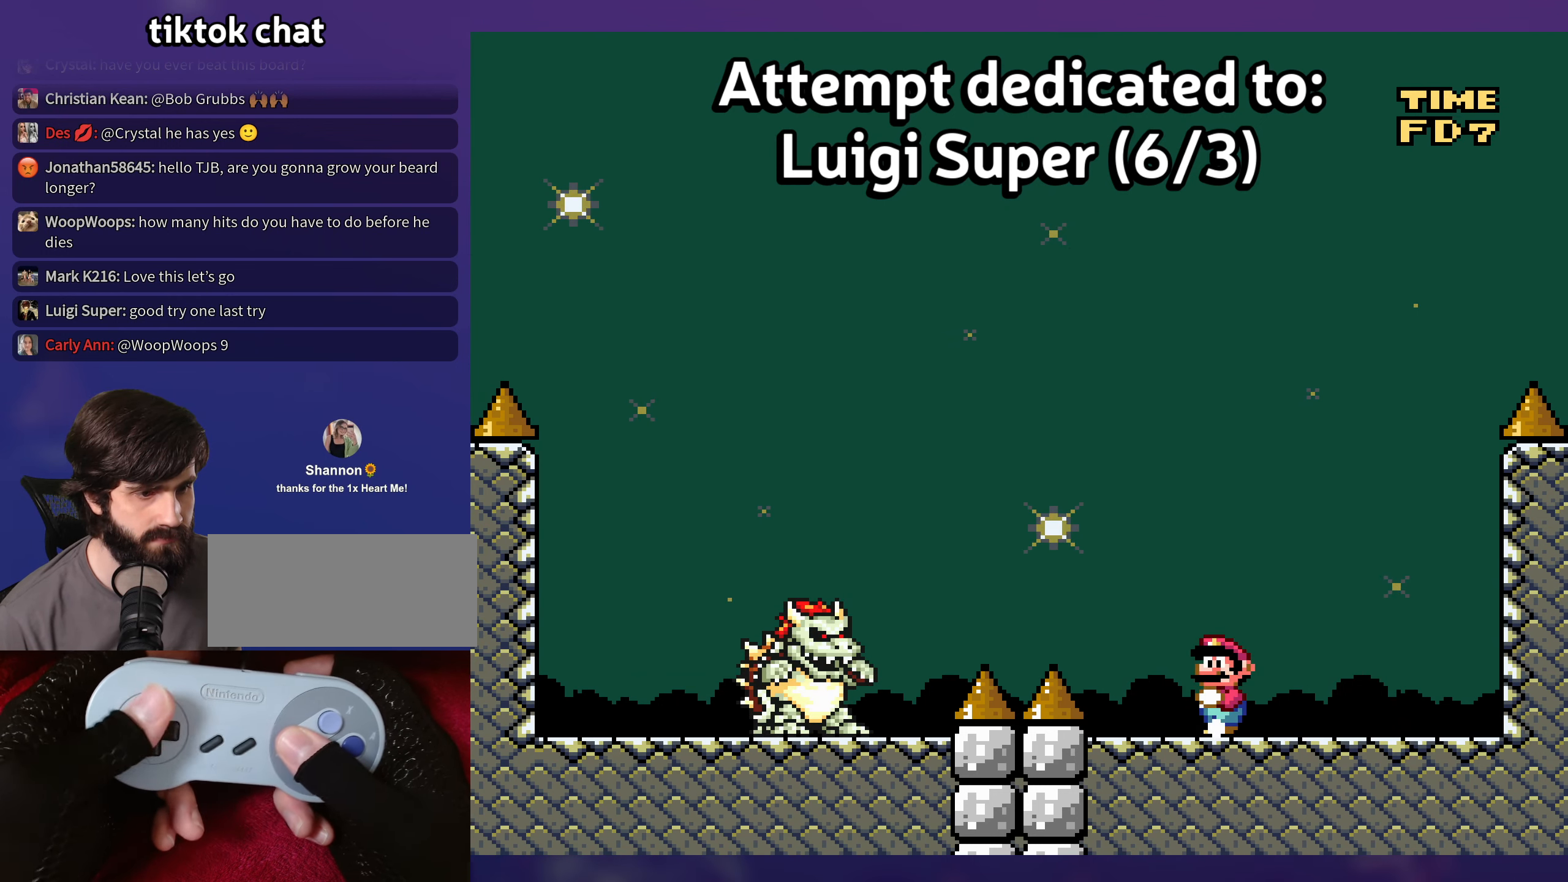
{"buttons": [], "events": []}
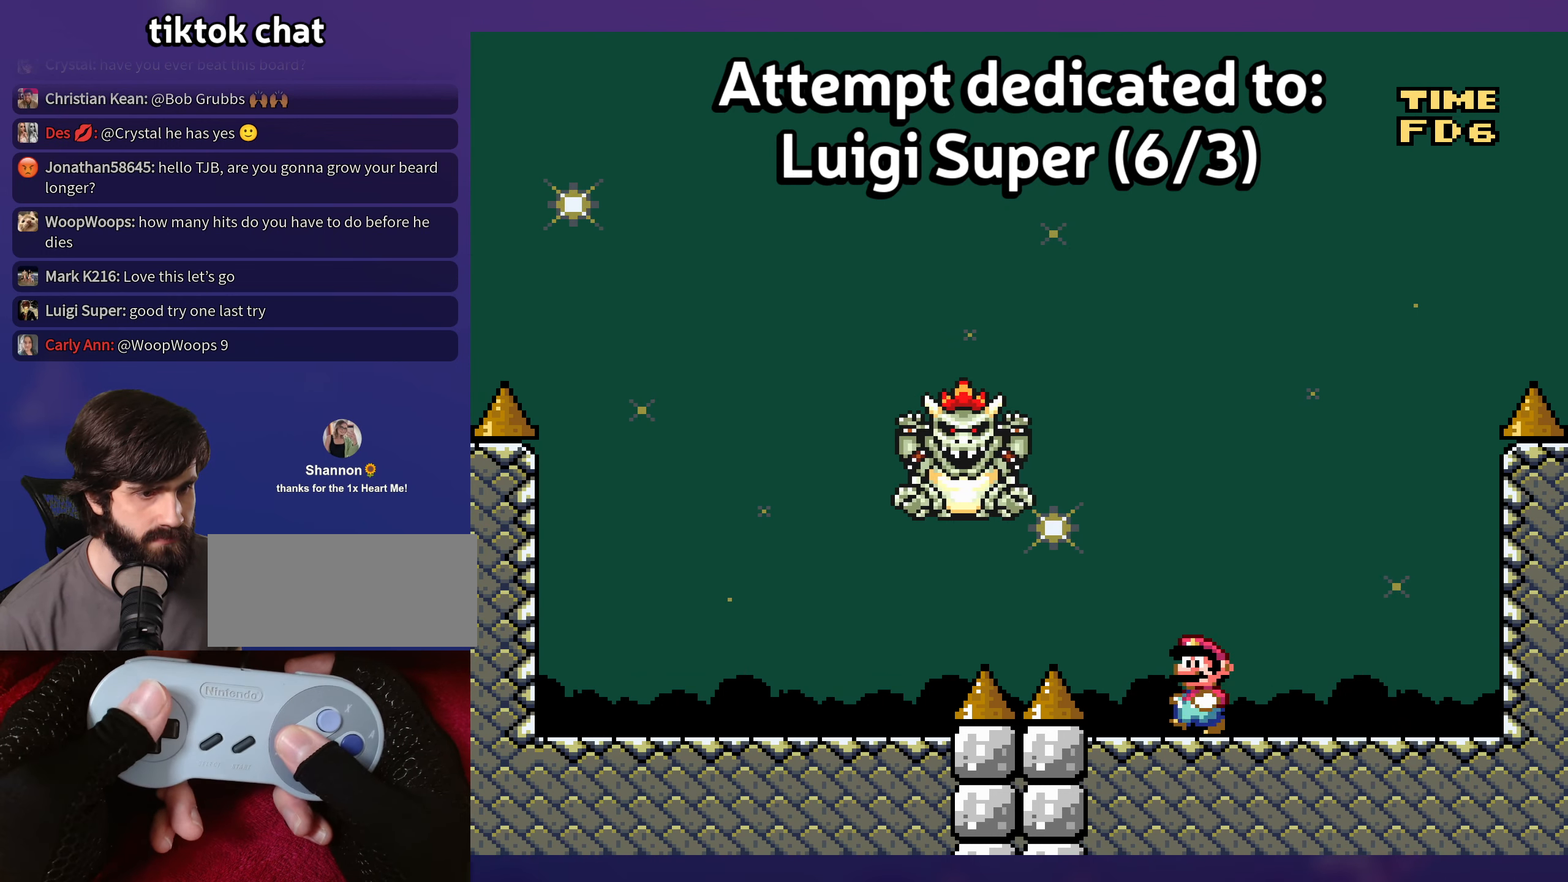
{"buttons": [], "events": [[67, "DPAD_DOWN", "down"], [217, "DPAD_DOWN", "up"]]}
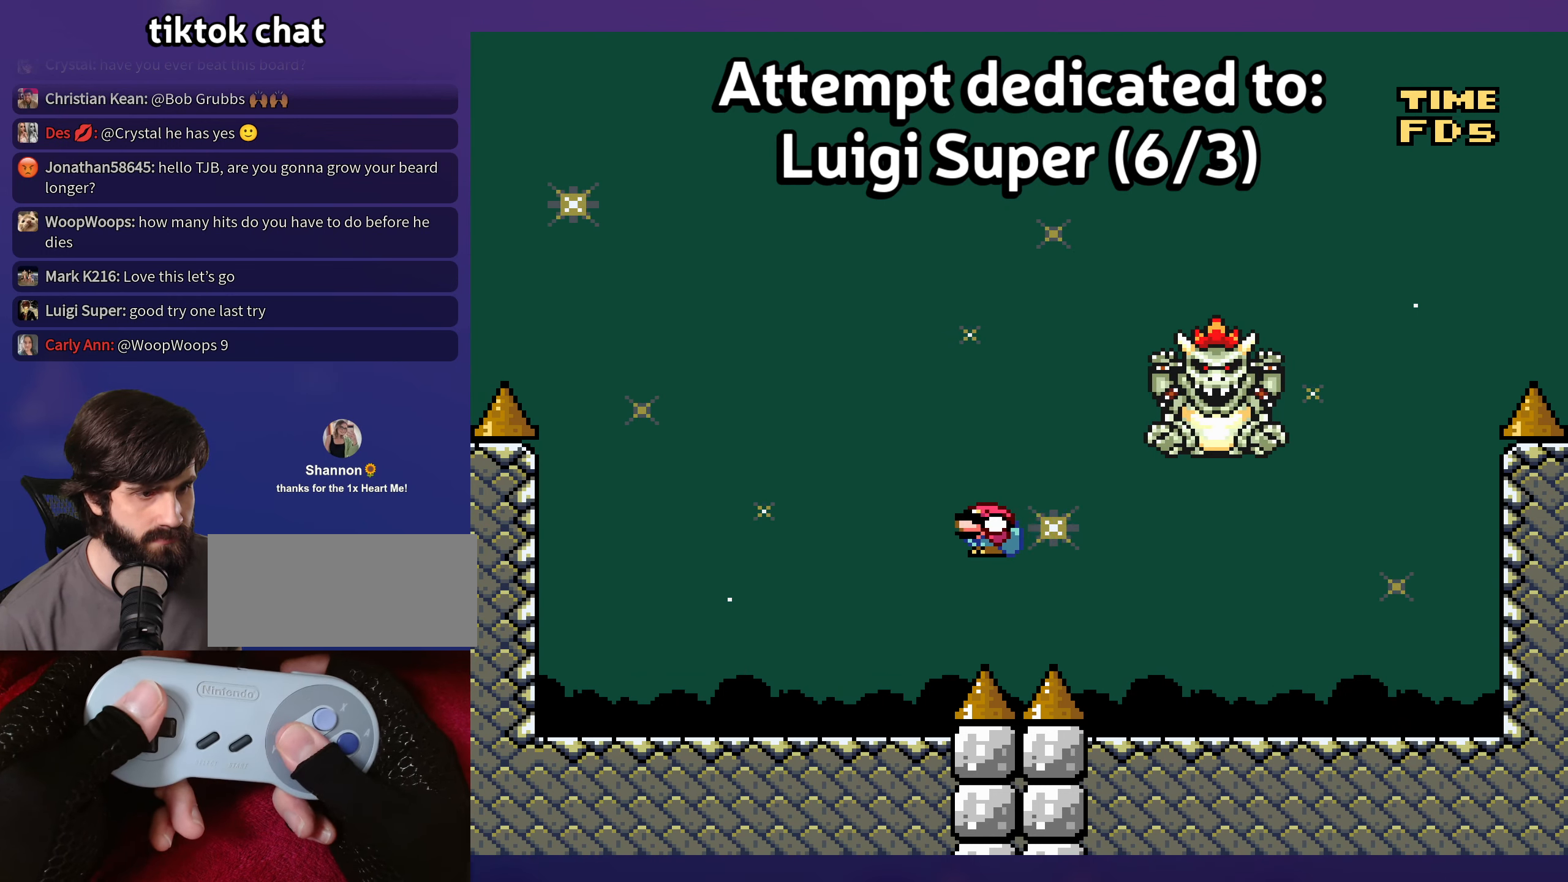
{"buttons": [], "events": [[300, "DPAD_DOWN", "down"], [434, "DPAD_DOWN", "up"]]}
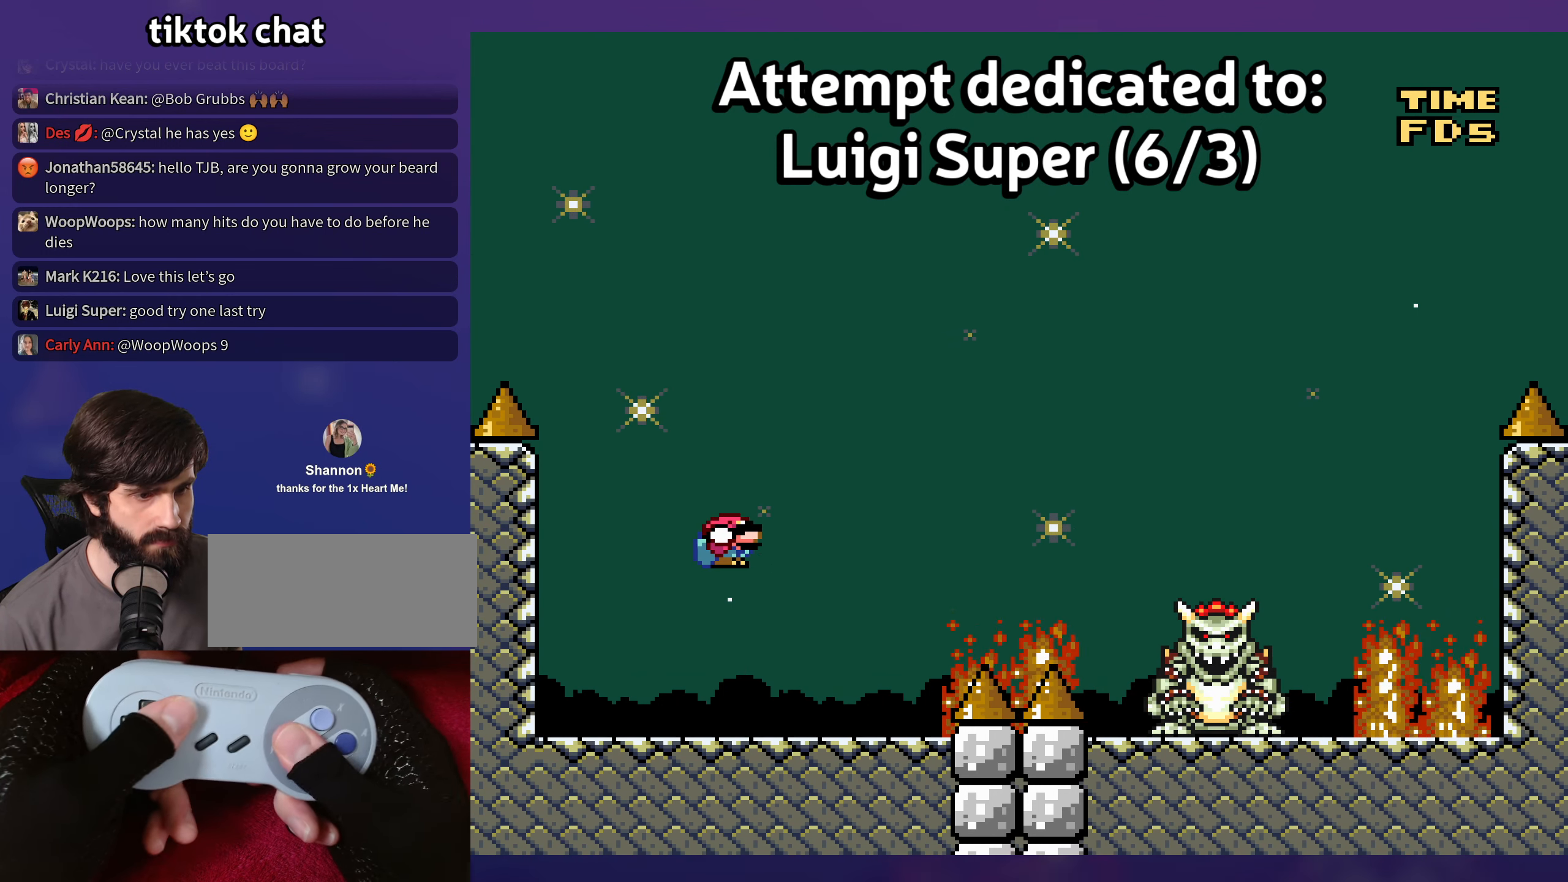
{"buttons": [], "events": [[367, "DPAD_UP", "down"], [384, "DPAD_UP", "up"]]}
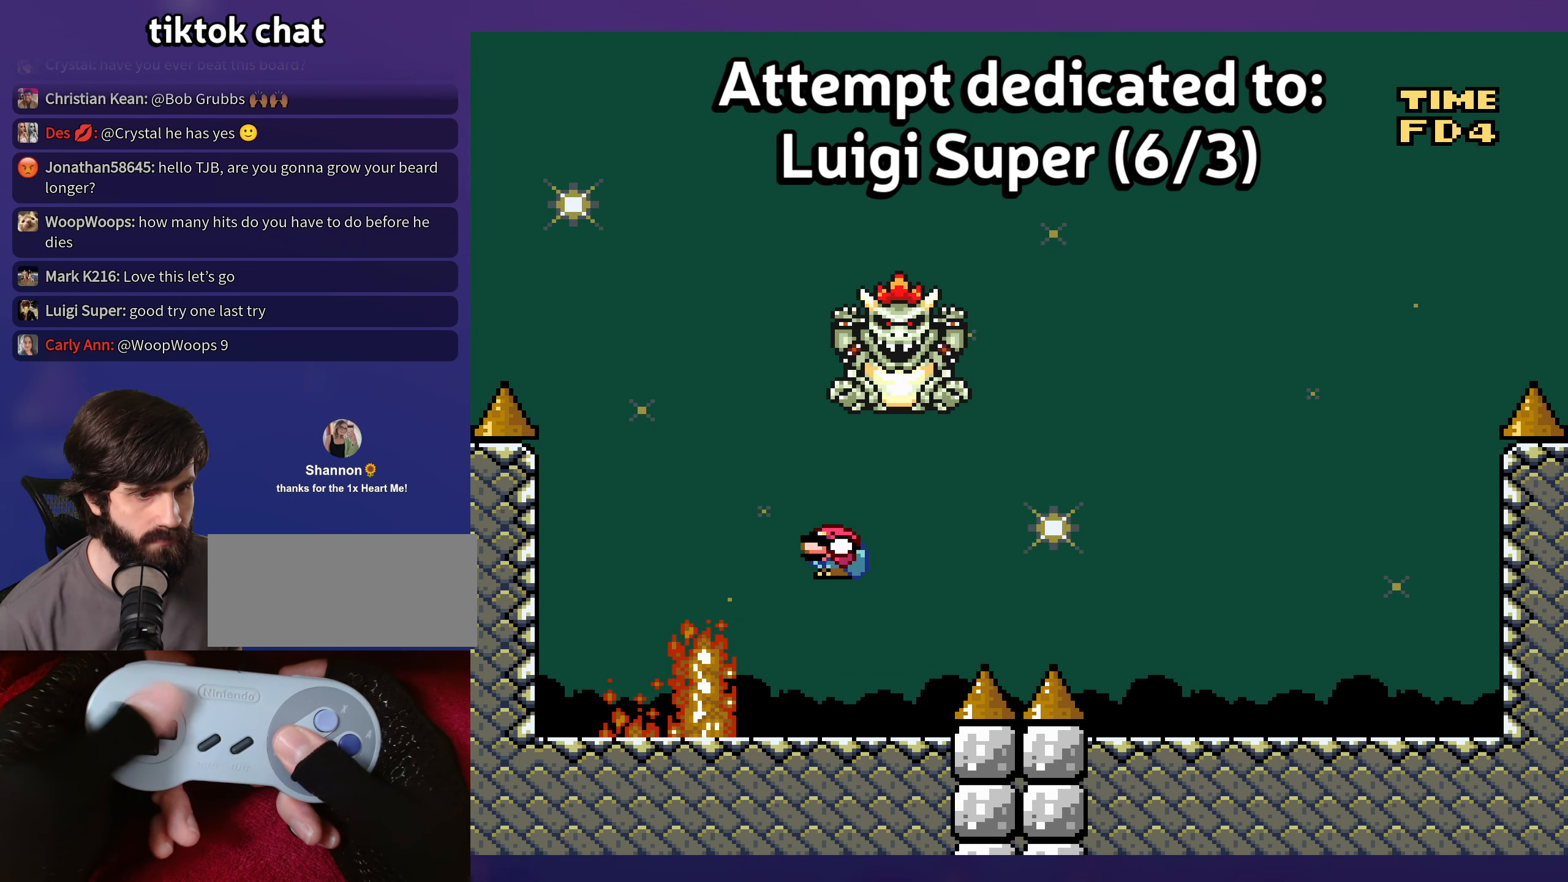
{"buttons": [], "events": [[17, "DPAD_UP", "down"], [34, "DPAD_UP", "up"], [284, "DPAD_DOWN", "down"], [417, "DPAD_DOWN", "up"]]}
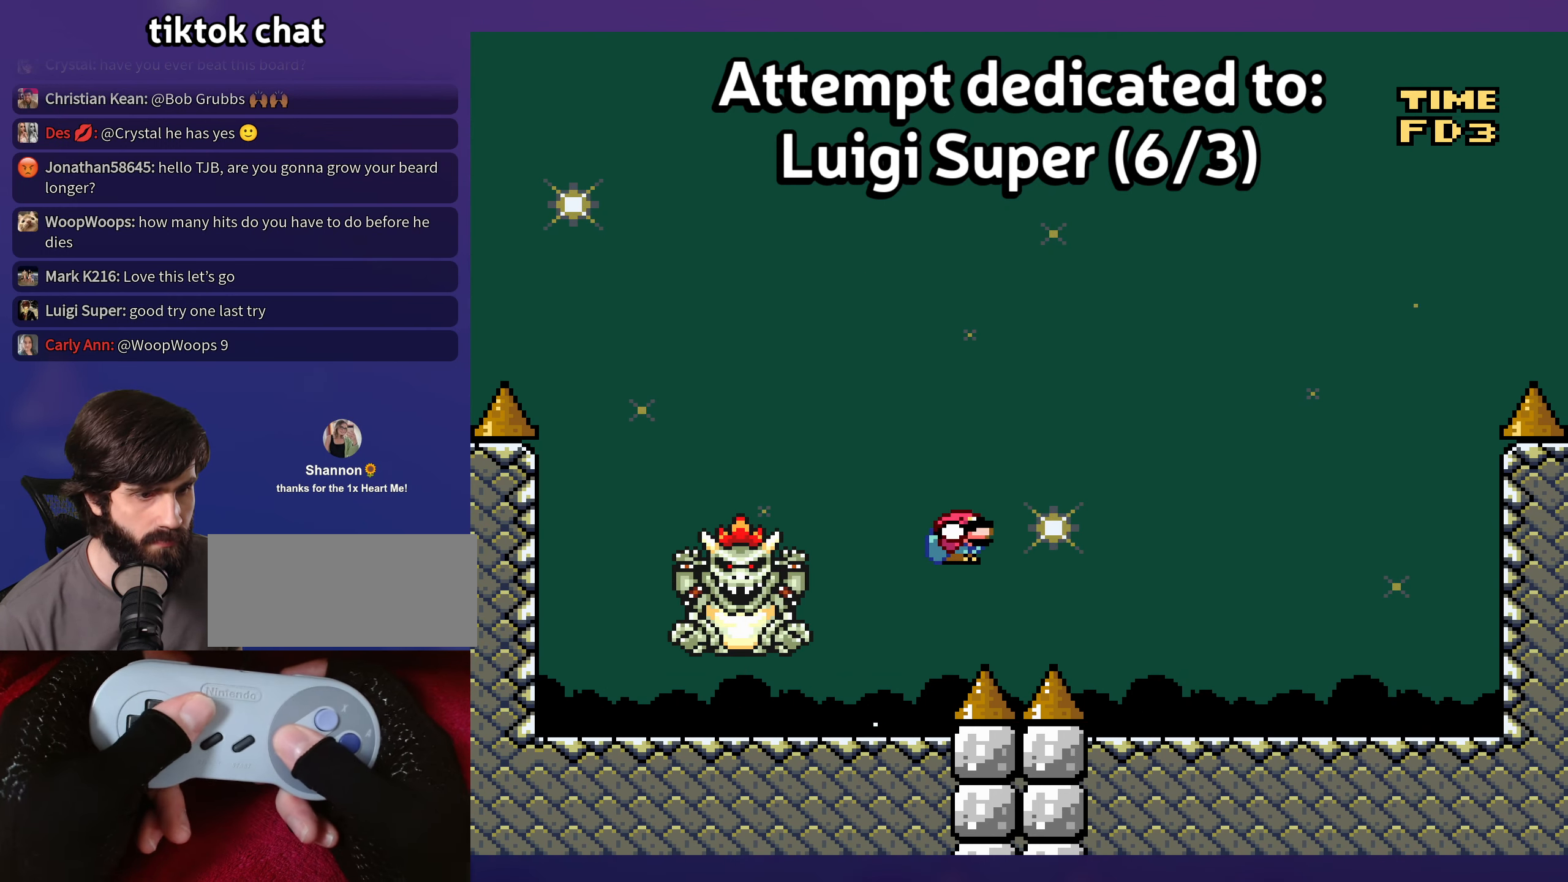
{"buttons": ["DPAD_DOWN"], "events": [[350, "DPAD_DOWN", "down"]]}
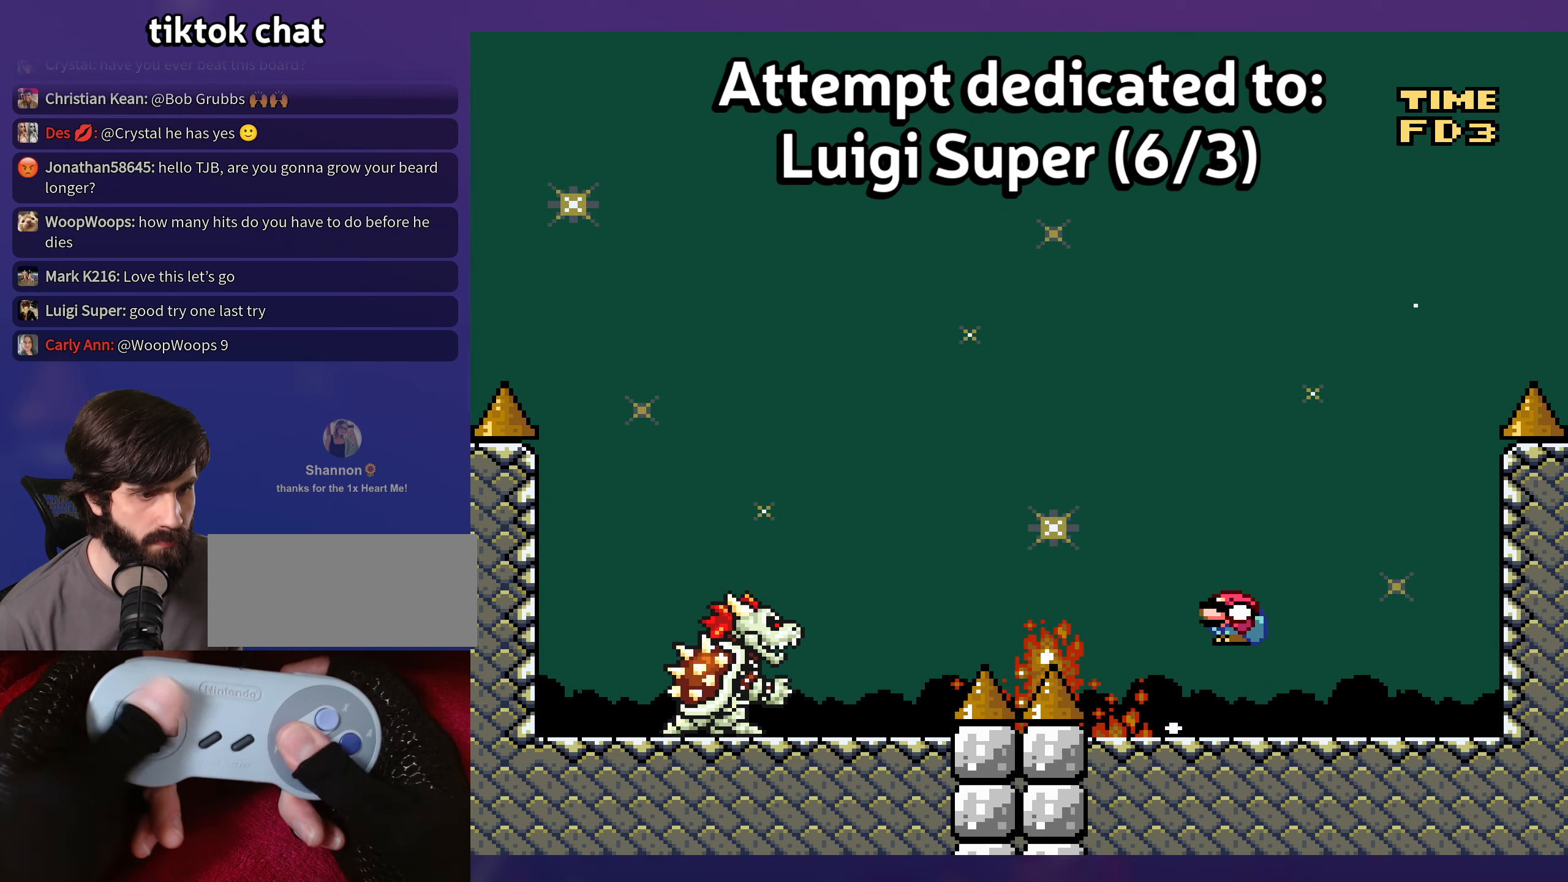
{"buttons": [], "events": [[16, "DPAD_DOWN", "up"], [350, "DPAD_UP", "down"], [366, "DPAD_UP", "up"]]}